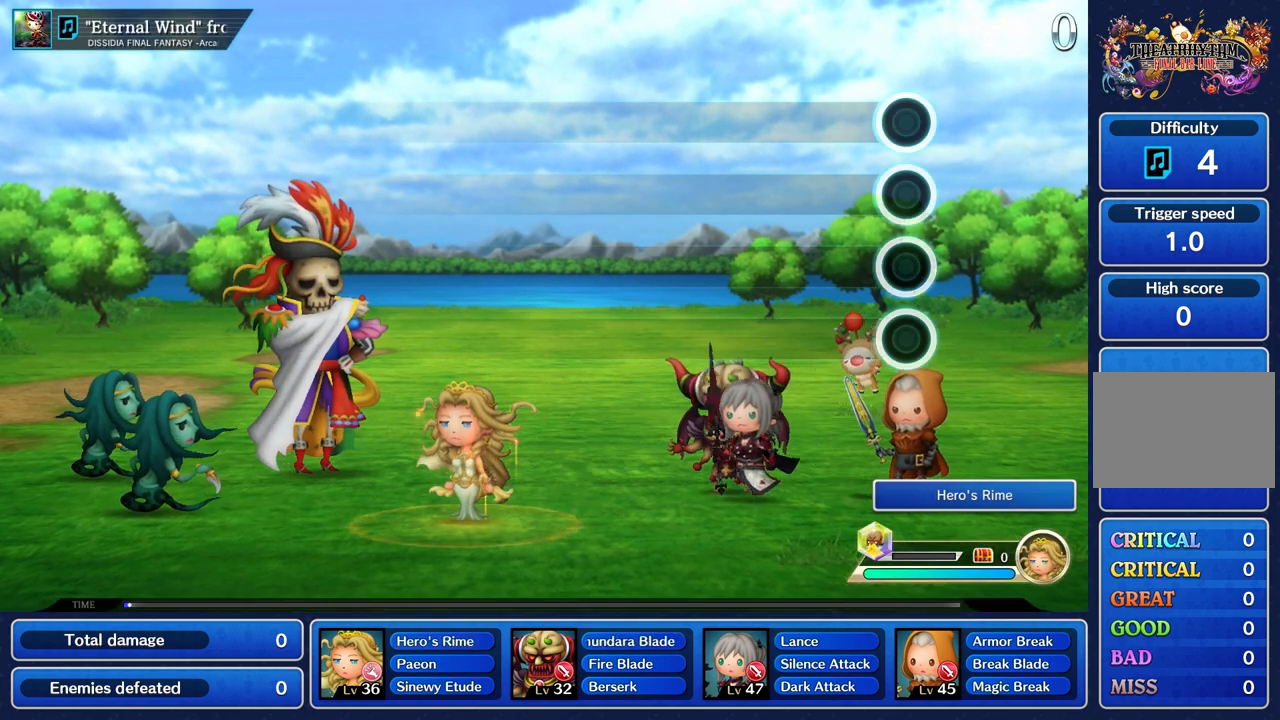
Gameplay with a controller (PlayStation layout); each line is a JSON object with the inputs held at the frame after it. "events" lists button and stick changes between this image and that frame as [ms after this image, input, new state], when the widget could be followed in between. Not read: CIRCLE L3 R2 R3 SQUARE.
{"buttons": [], "left_stick": "center", "right_stick": "up-right", "events": [[133, "right_stick", "left"], [216, "right_stick", "up-right"], [417, "right_stick", "left"], [500, "right_stick", "up-right"]]}
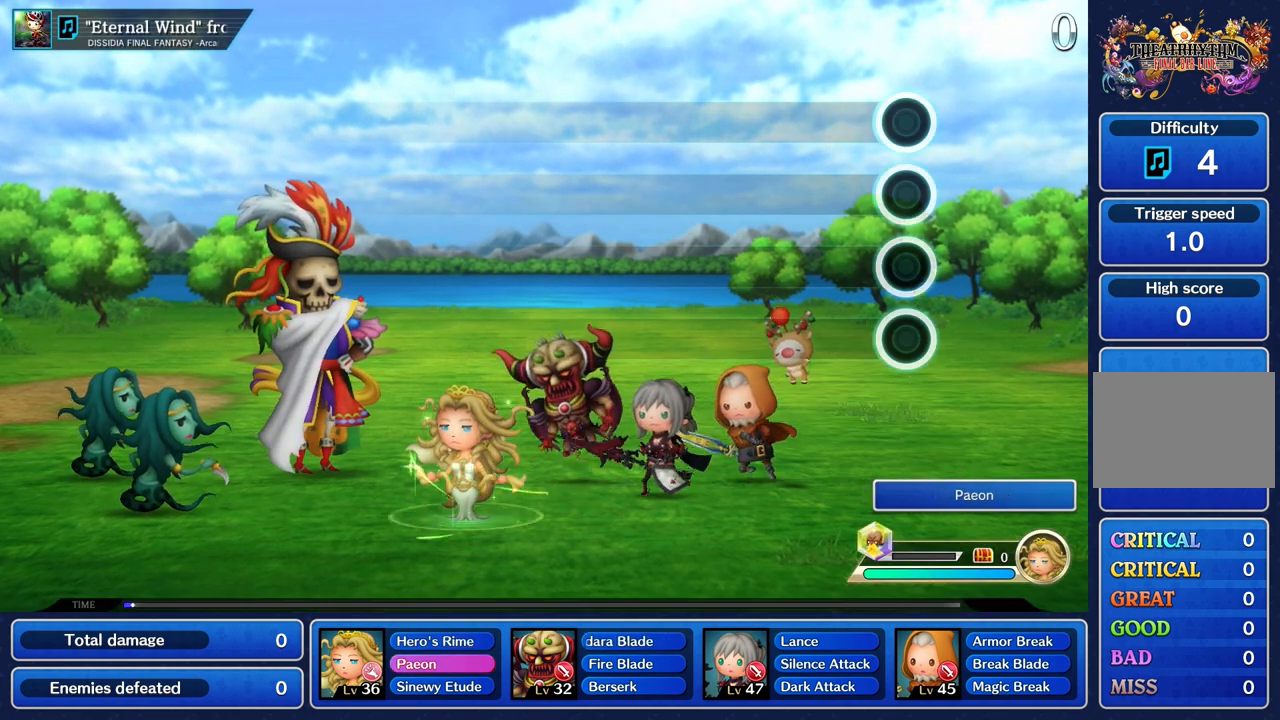
{"buttons": [], "left_stick": "center", "right_stick": "center", "events": [[200, "right_stick", "left"], [317, "right_stick", "center"]]}
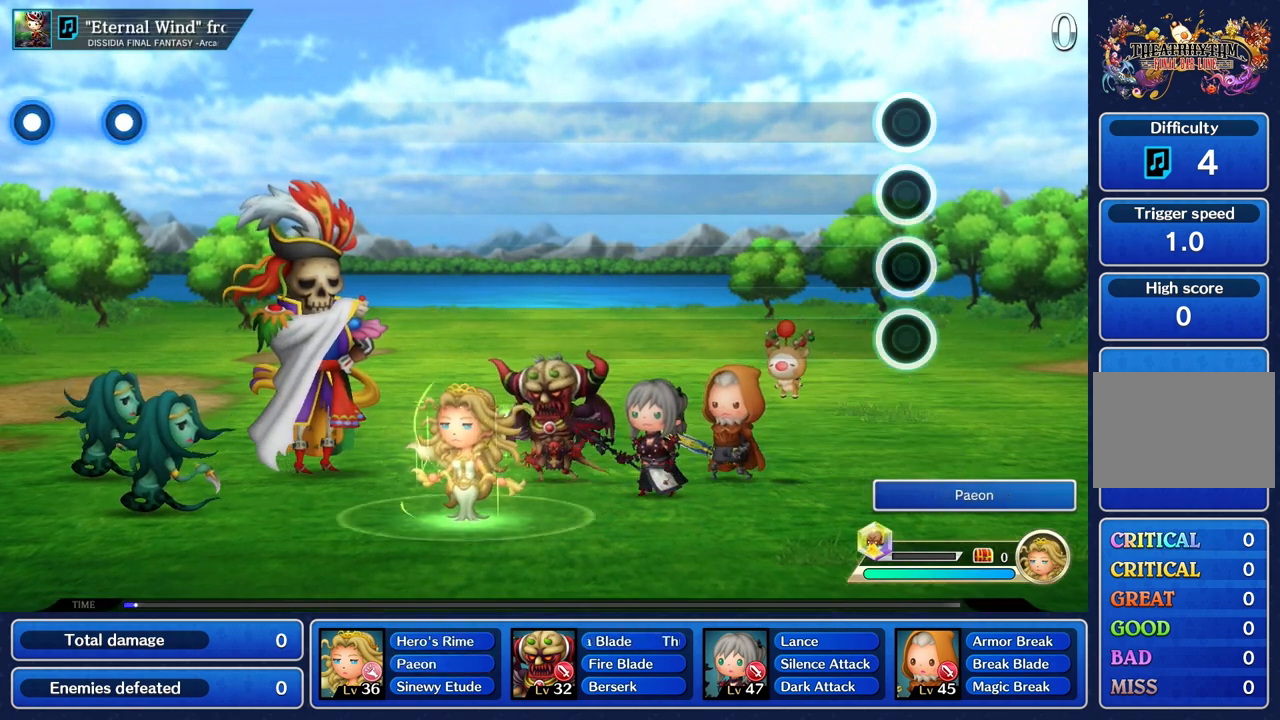
{"buttons": [], "left_stick": "center", "right_stick": "center", "events": []}
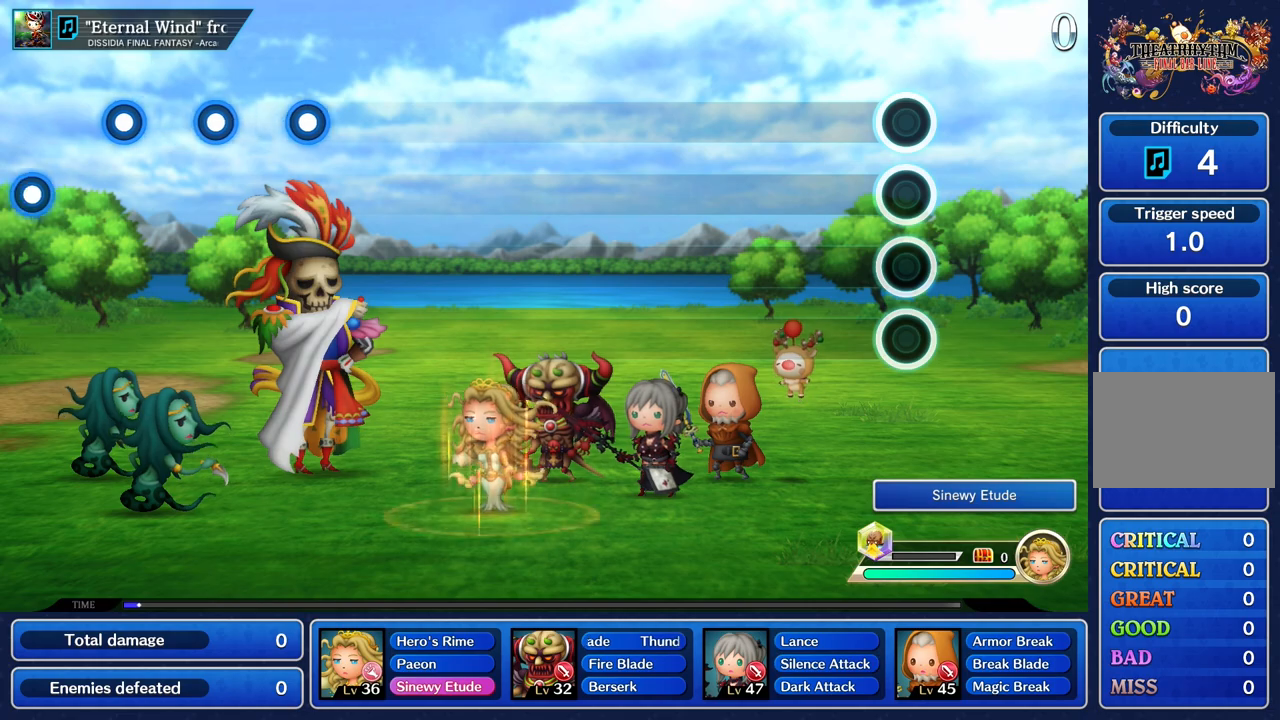
{"buttons": [], "left_stick": "center", "right_stick": "center", "events": []}
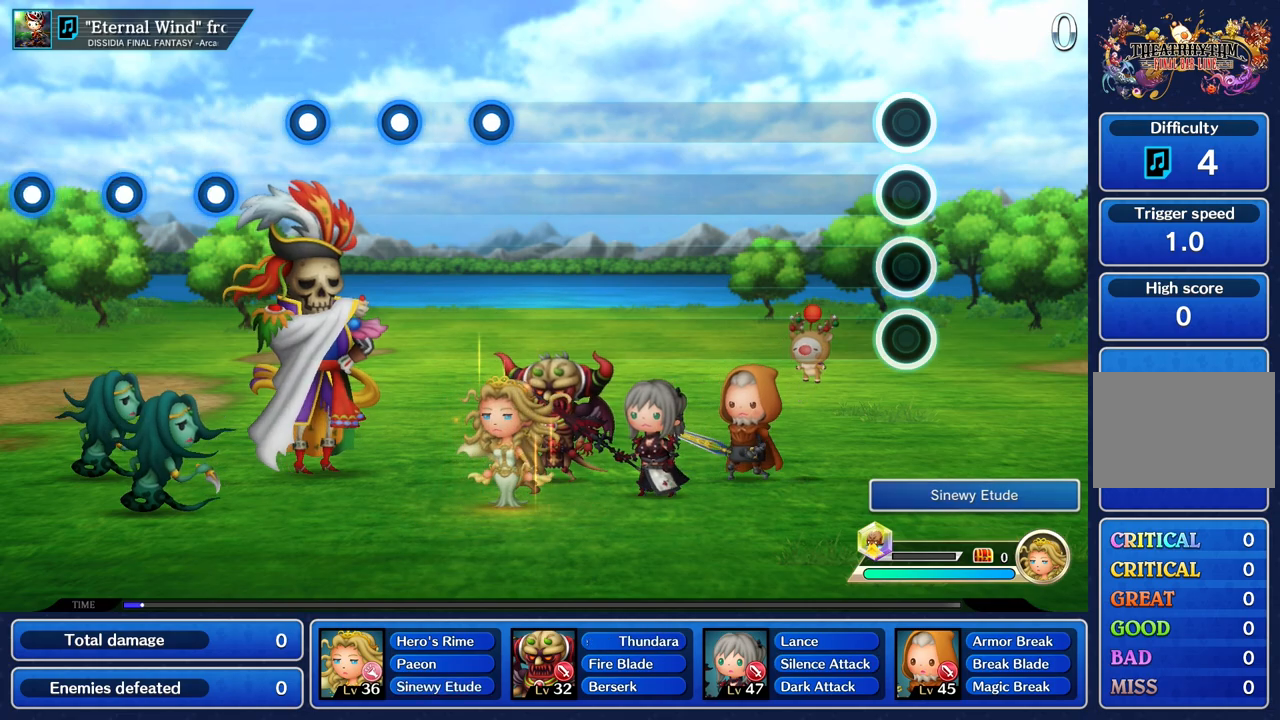
{"buttons": [], "left_stick": "center", "right_stick": "center", "events": []}
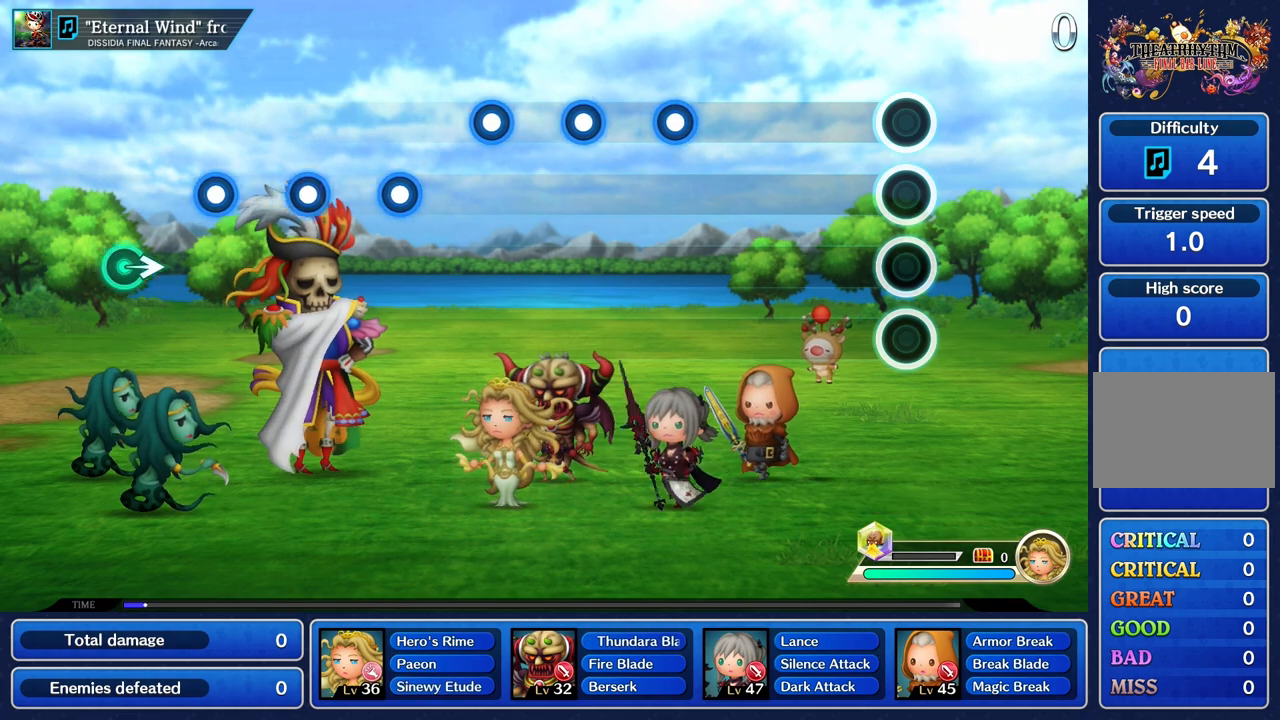
{"buttons": [], "left_stick": "center", "right_stick": "center", "events": []}
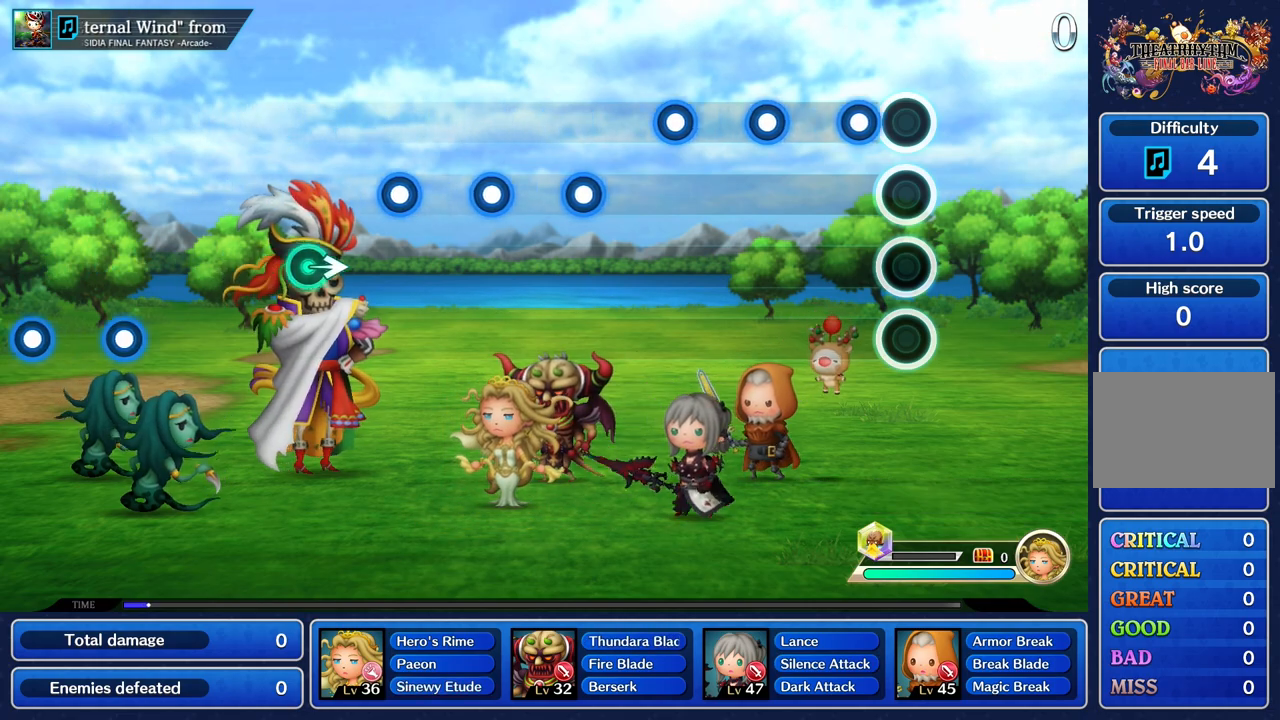
{"buttons": ["R1"], "left_stick": "center", "right_stick": "center", "events": [[150, "R1", "down"], [266, "R1", "up"], [400, "R1", "down"]]}
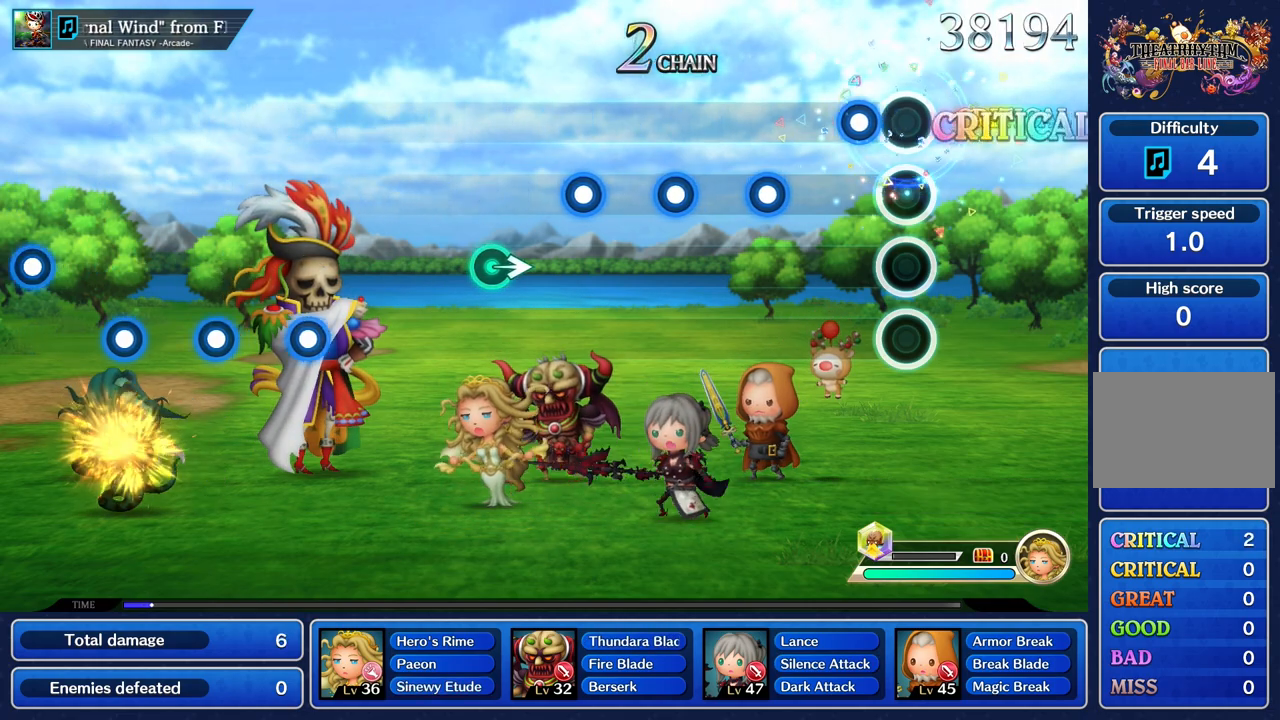
{"buttons": ["R1"], "left_stick": "center", "right_stick": "center", "events": [[17, "R1", "up"], [150, "R1", "down"], [267, "R1", "up"], [450, "R1", "down"]]}
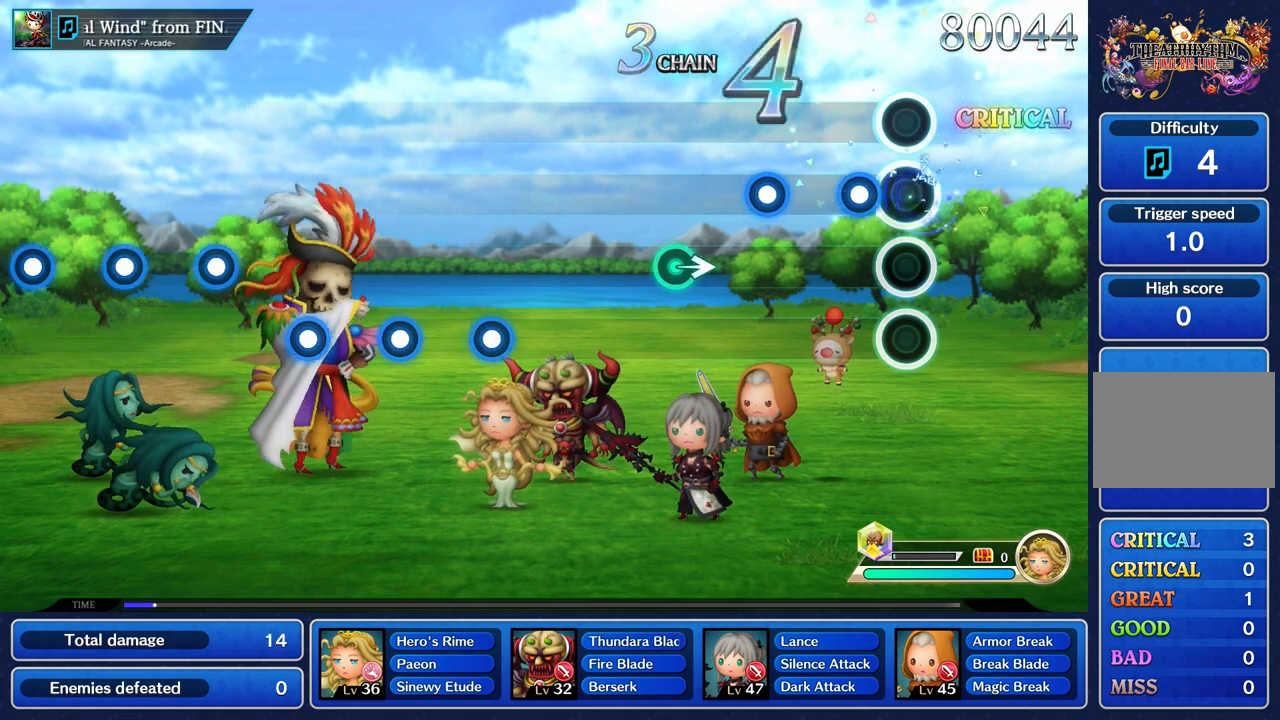
{"buttons": ["R1"], "left_stick": "center", "right_stick": "center", "events": [[66, "R1", "up"], [200, "R1", "down"], [316, "R1", "up"], [433, "R1", "down"]]}
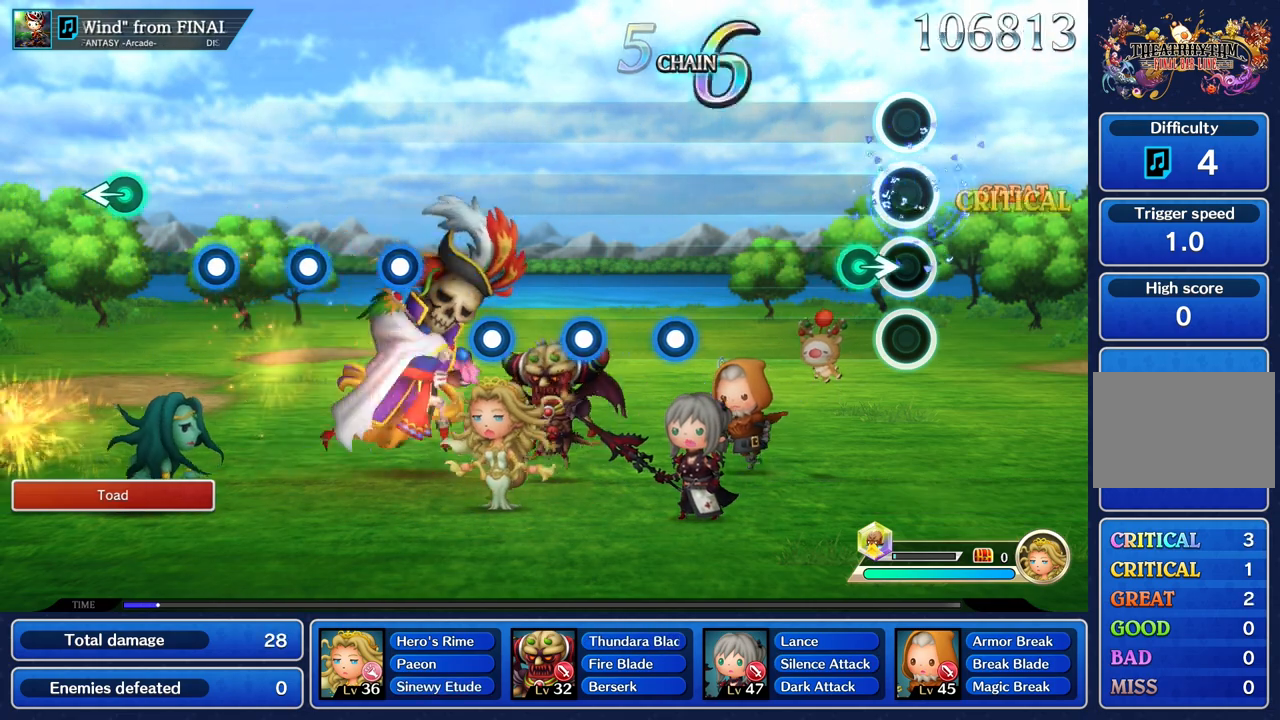
{"buttons": [], "left_stick": "center", "right_stick": "center", "events": [[50, "R1", "up"], [167, "left_stick", "right"], [300, "left_stick", "center"]]}
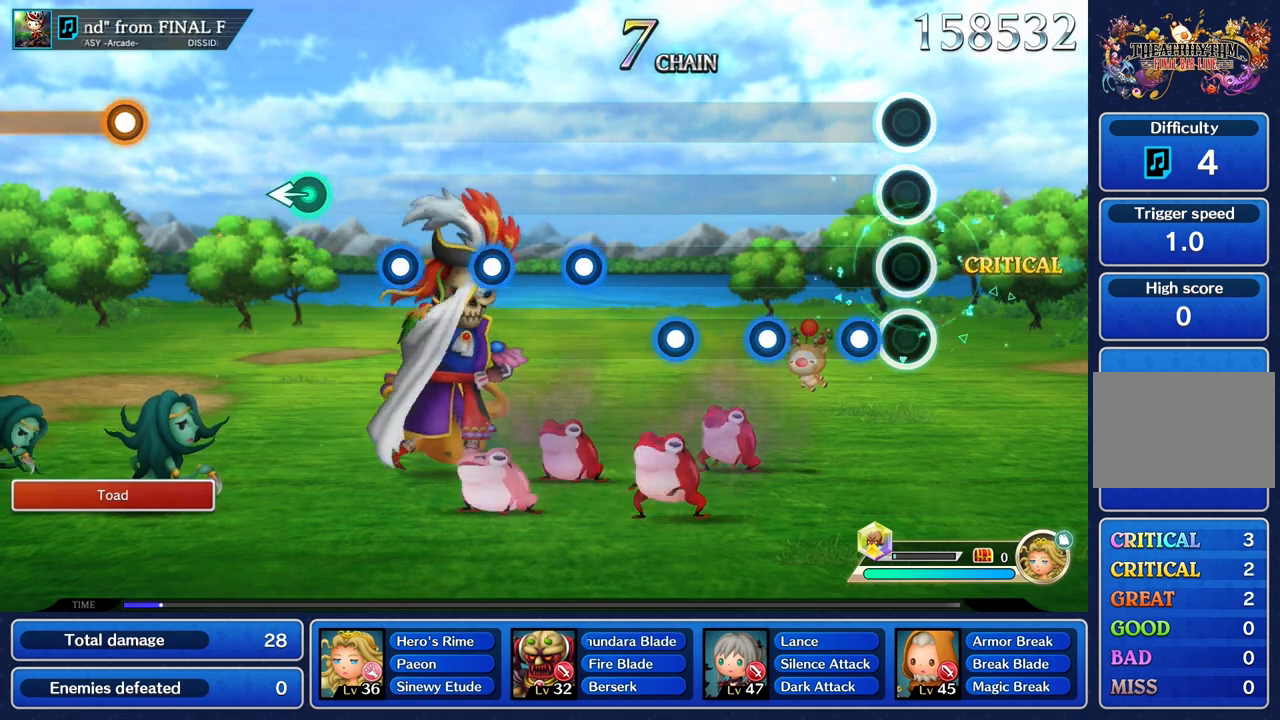
{"buttons": ["R1"], "left_stick": "center", "right_stick": "center", "events": [[166, "R1", "down"], [283, "R1", "up"], [400, "R1", "down"]]}
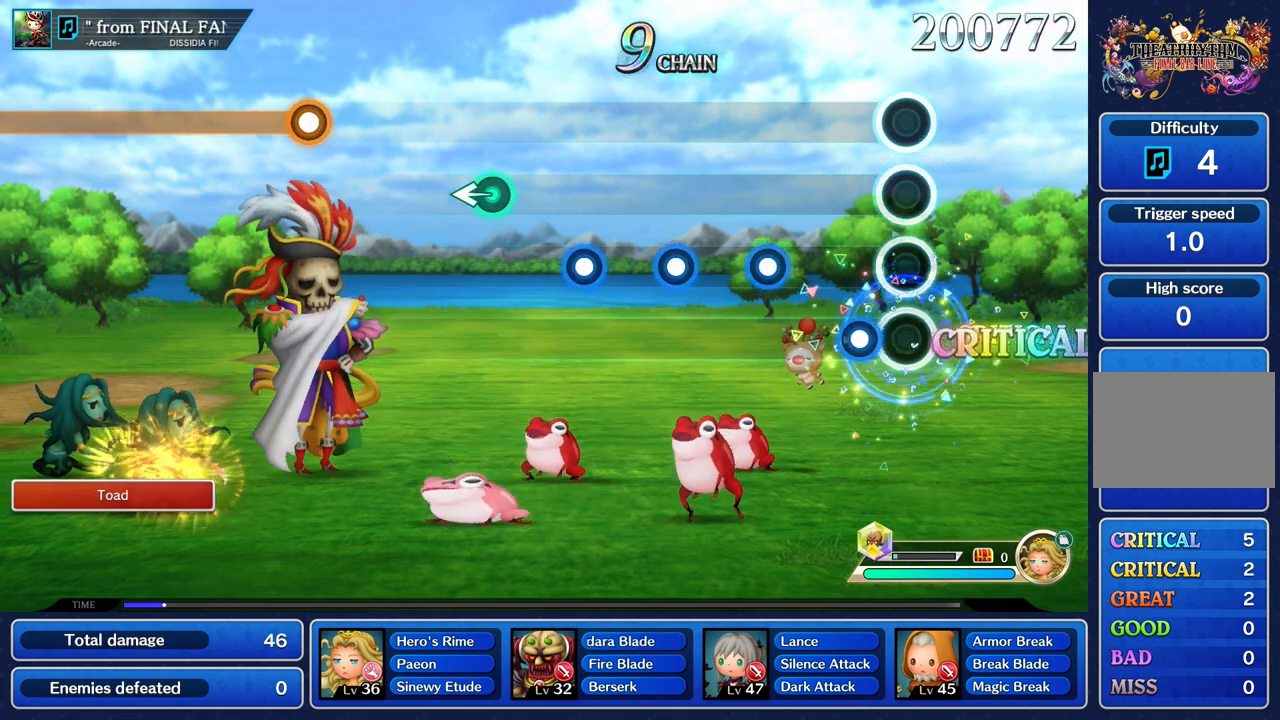
{"buttons": ["R1"], "left_stick": "center", "right_stick": "center", "events": [[17, "R1", "up"], [167, "R1", "down"], [284, "R1", "up"], [417, "R1", "down"]]}
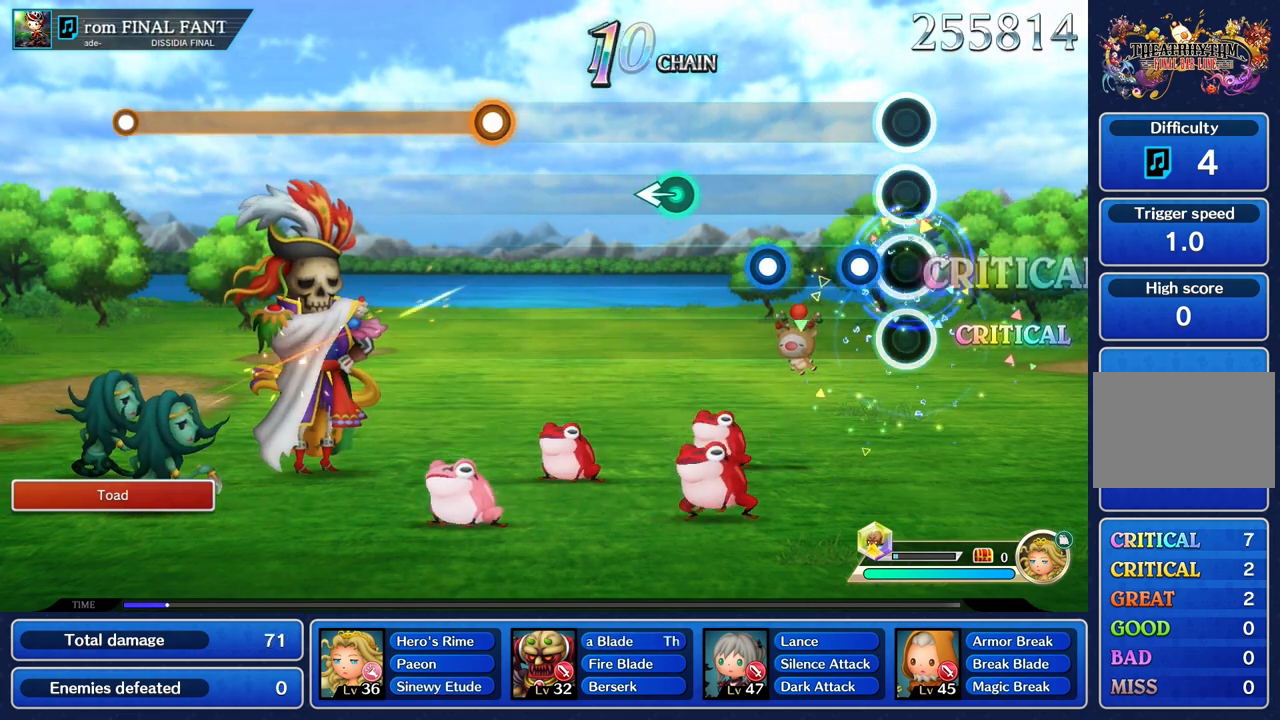
{"buttons": ["R1"], "left_stick": "center", "right_stick": "center", "events": [[33, "R1", "up"], [200, "R1", "down"], [300, "R1", "up"], [417, "R1", "down"]]}
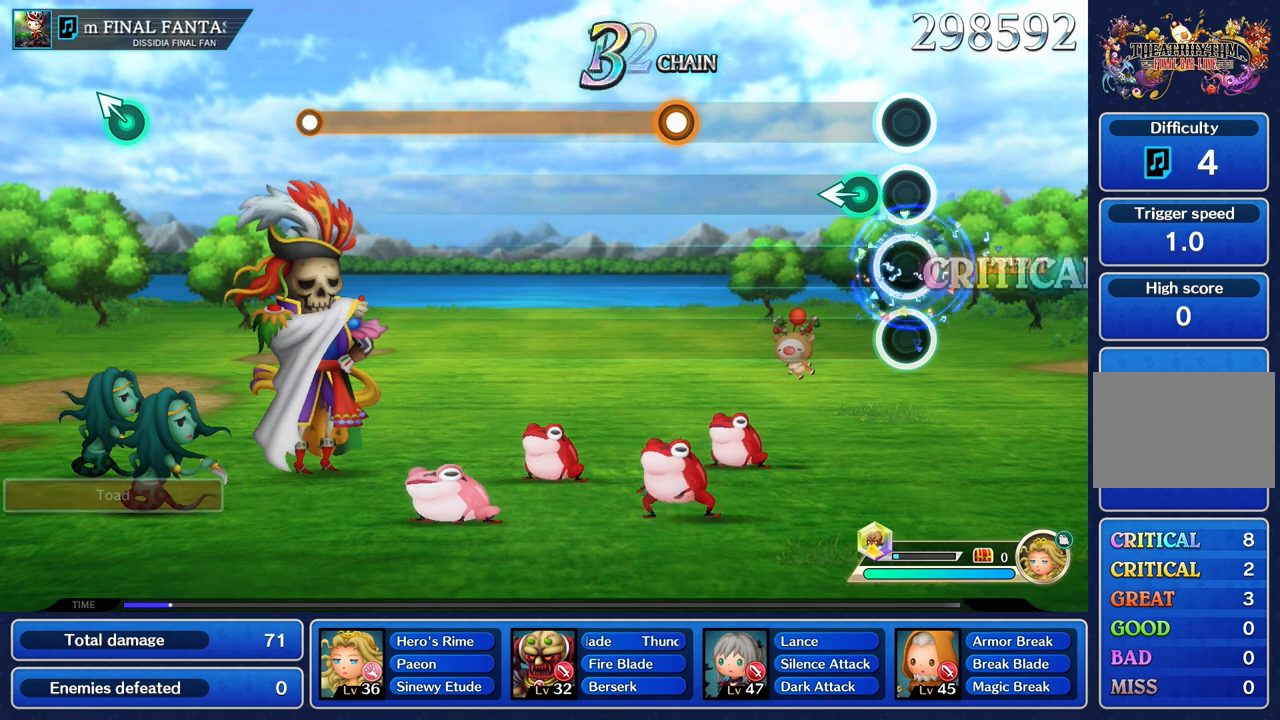
{"buttons": [], "left_stick": "center", "right_stick": "center", "events": [[33, "R1", "up"], [150, "left_stick", "left"], [267, "left_stick", "center"]]}
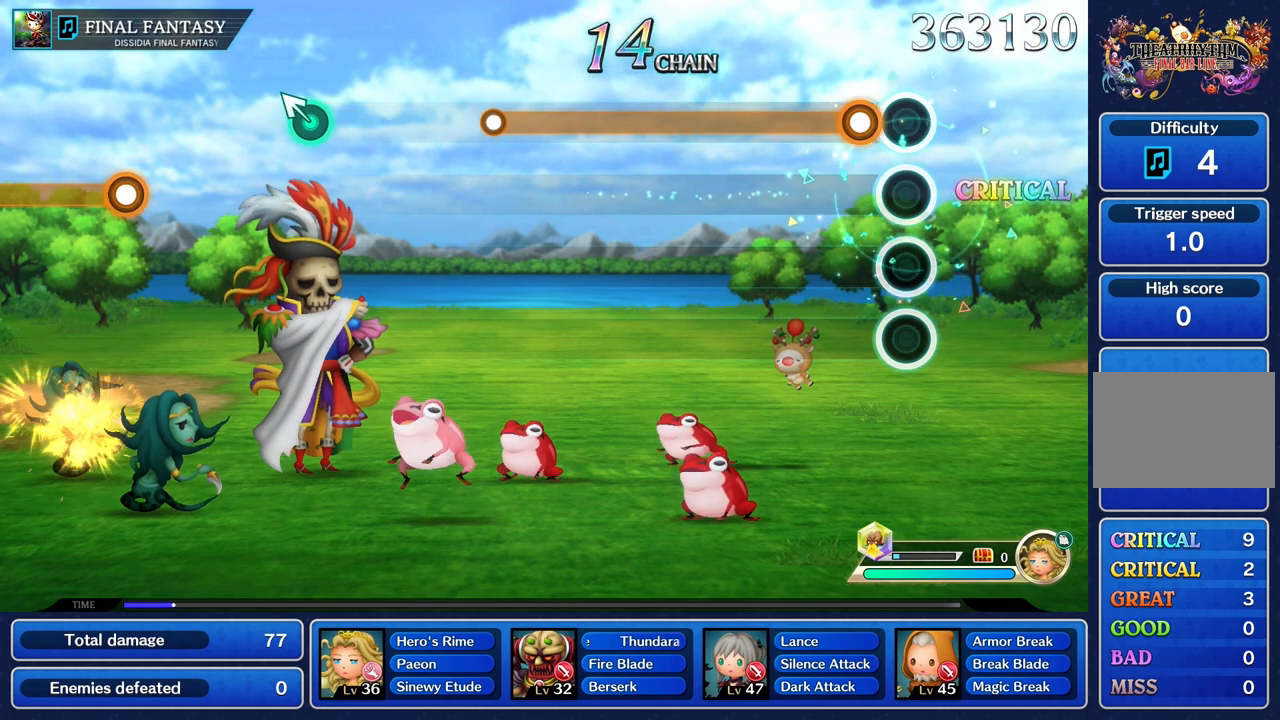
{"buttons": ["R1"], "left_stick": "center", "right_stick": "center", "events": [[166, "R1", "down"]]}